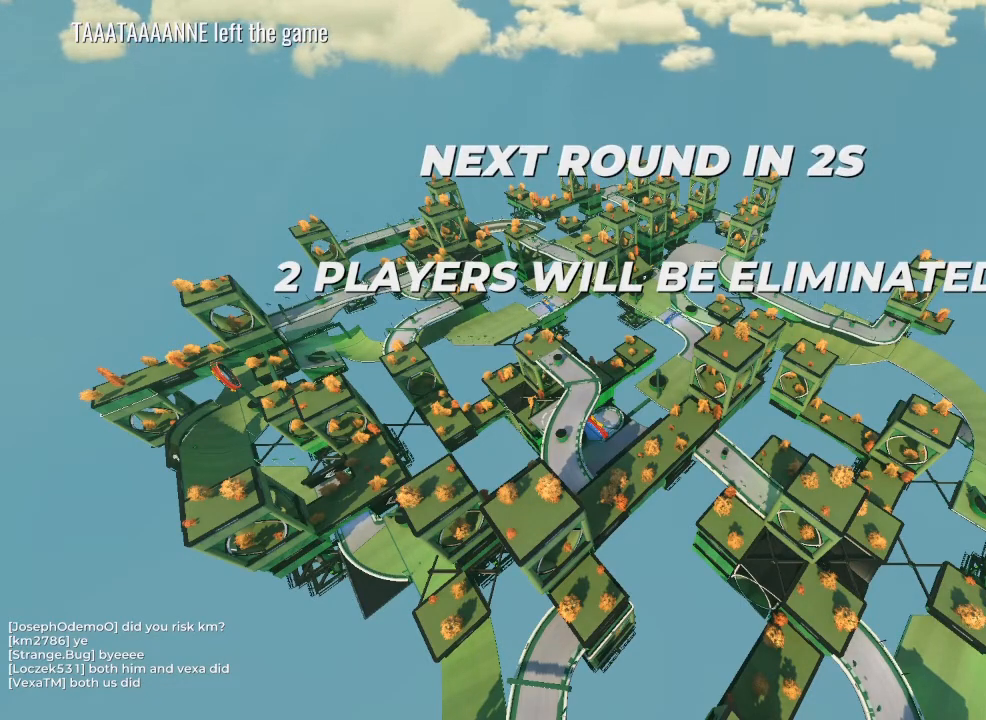
Gameplay with keyboard; each line is a JSON object with the keys held at the frame after it. "events" lists presses ("down") and releases ("up") of "brake", "down", "left", "right" and "up" between this image and that frame as [ms after this image, input, new state], when the widget could be followed in between. No other keys are recorded. Mouse input is not recorded. Key names are as the overlay labels them; some are game actions (e.g. jump) rather than physical keys.
{"keys": ["up"], "events": [[467, "up", "down"]]}
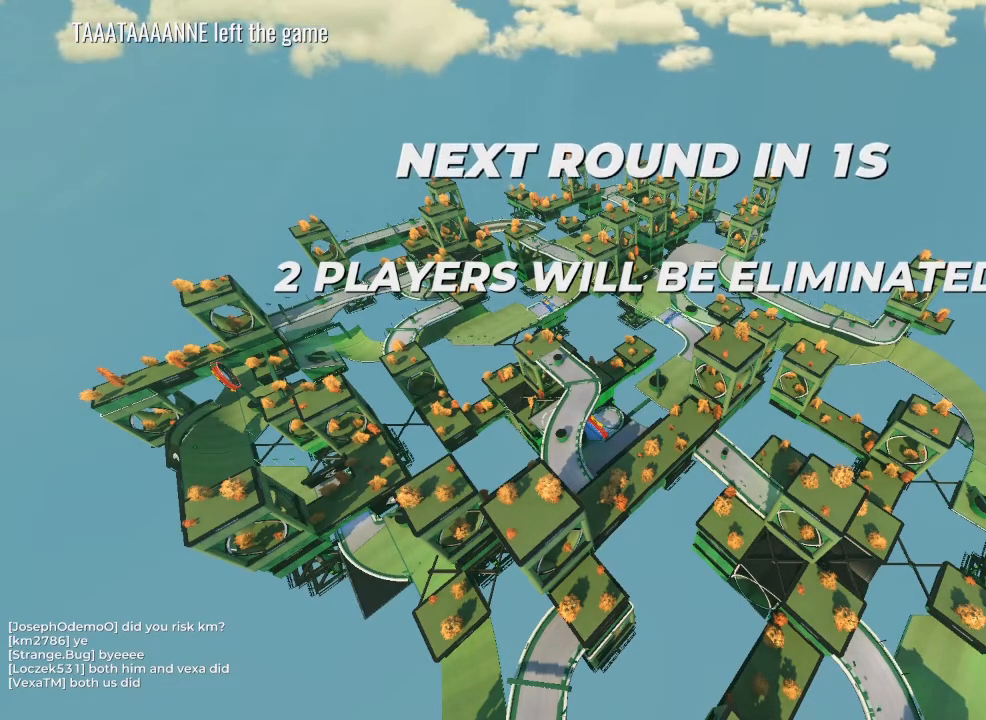
{"keys": ["up"], "events": []}
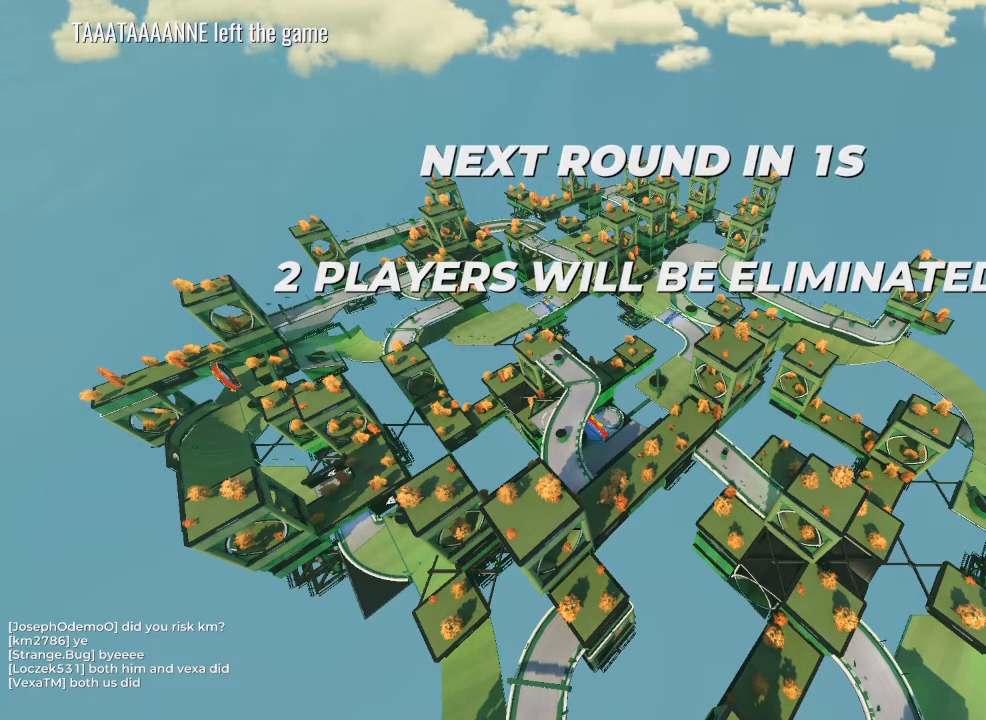
{"keys": ["up"], "events": []}
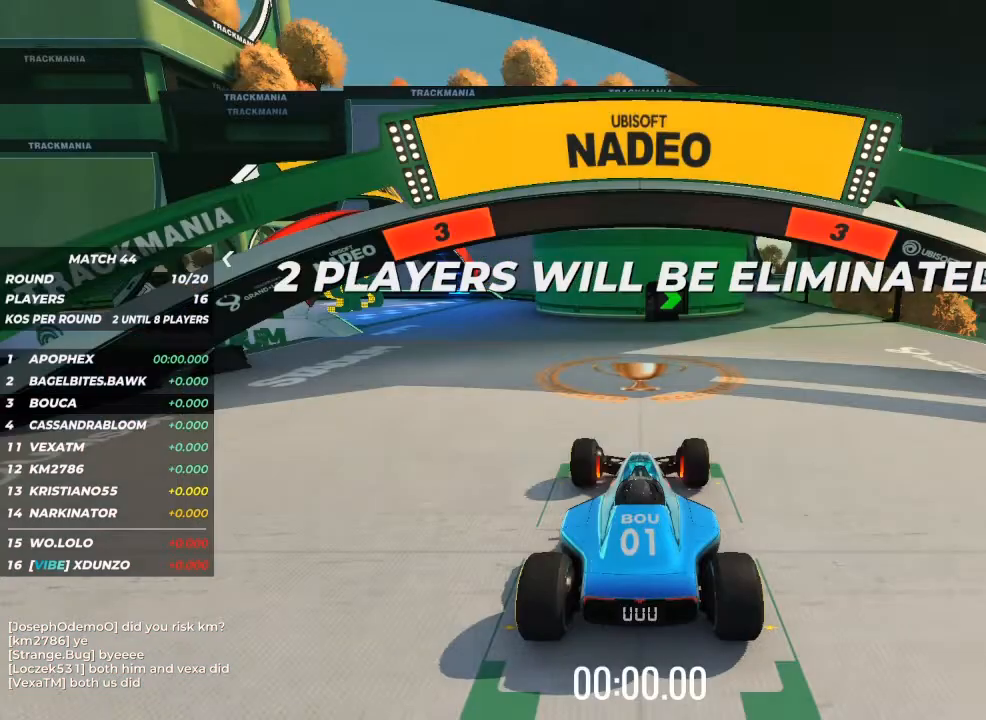
{"keys": ["up"], "events": []}
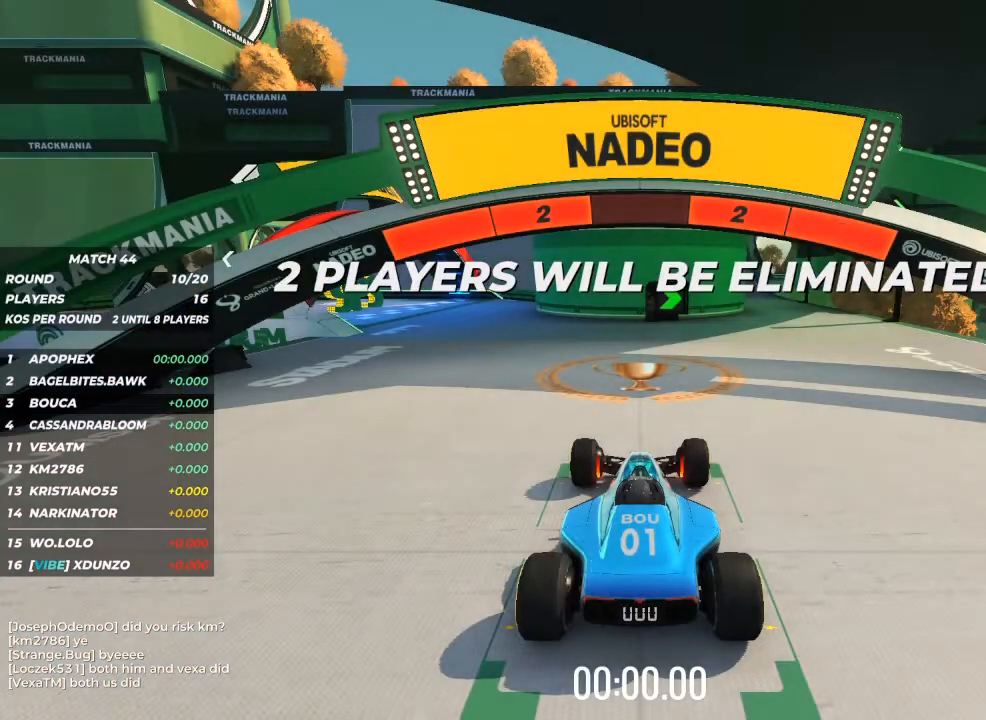
{"keys": ["up"], "events": []}
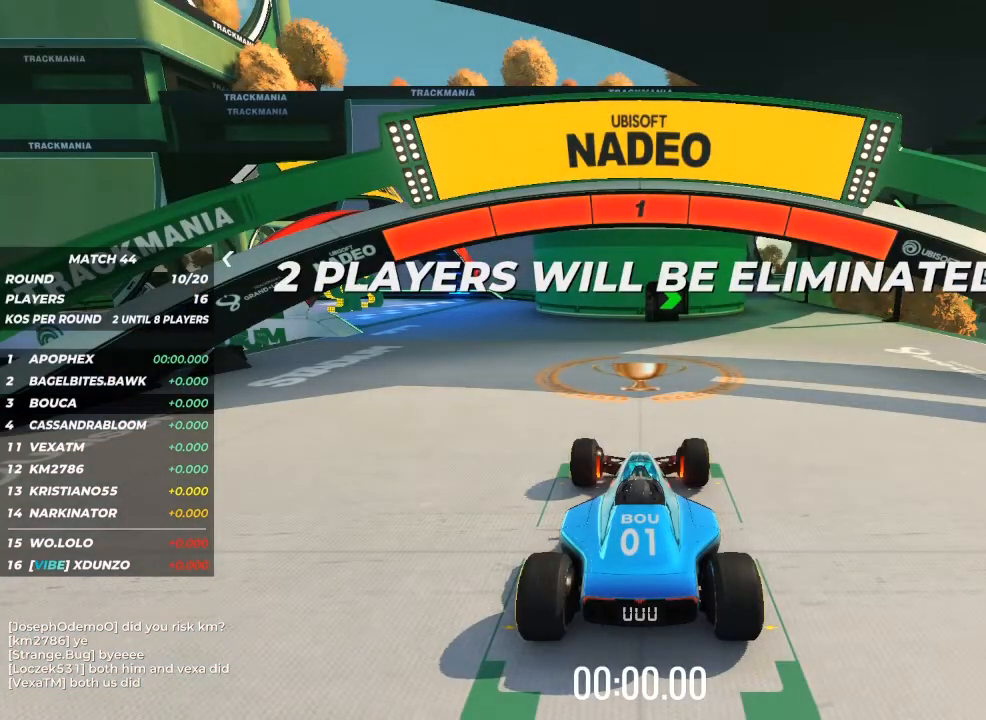
{"keys": ["up"], "events": [[433, "right", "down"], [500, "right", "up"]]}
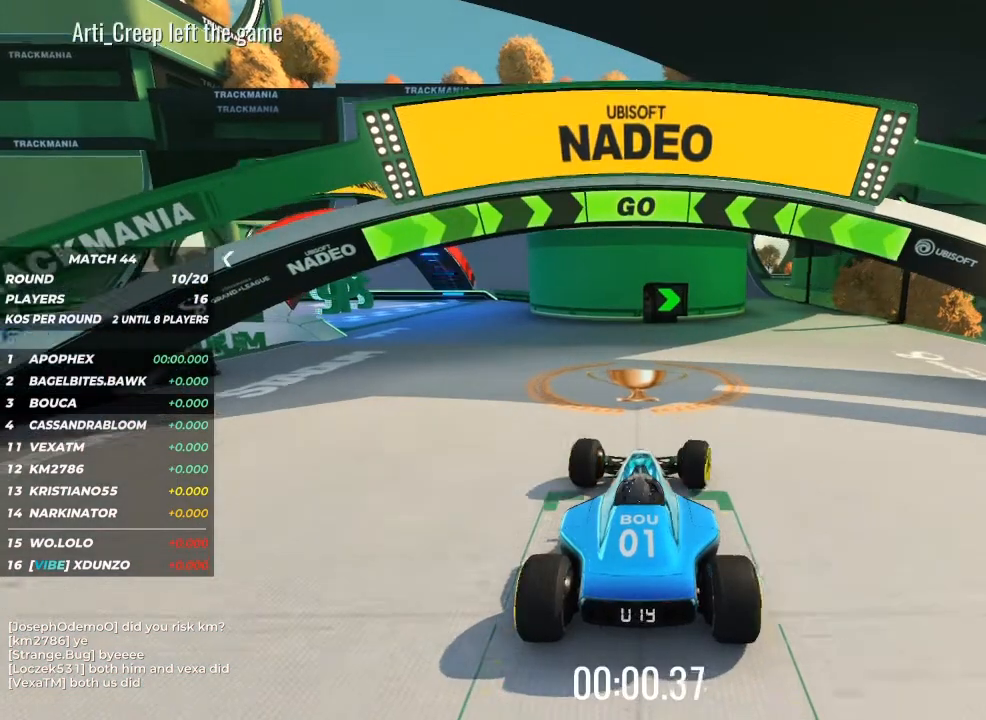
{"keys": ["right", "up"], "events": [[133, "right", "down"], [233, "right", "up"], [300, "right", "down"], [367, "right", "up"], [433, "right", "down"]]}
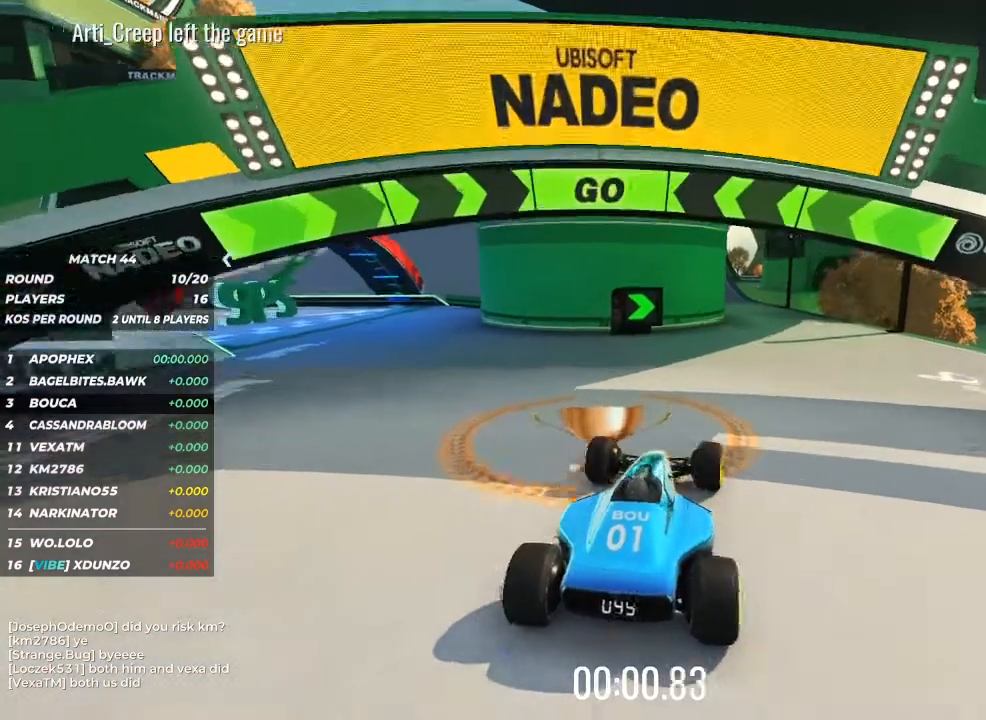
{"keys": ["up"], "events": [[67, "right", "up"], [133, "right", "down"], [233, "right", "up"]]}
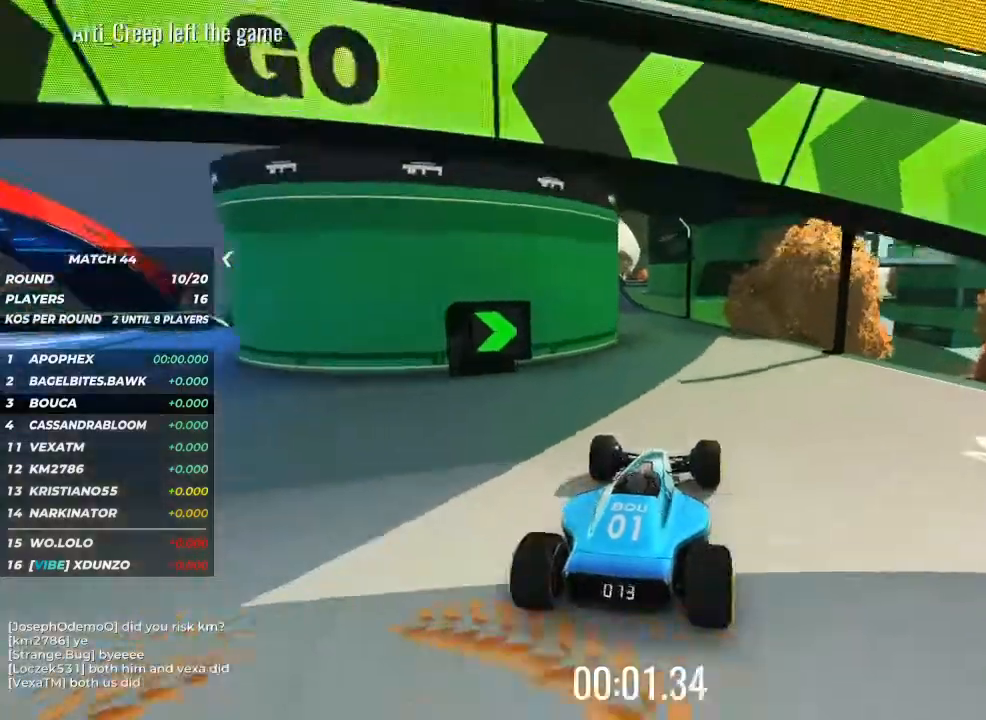
{"keys": ["up"], "events": [[333, "left", "down"], [500, "left", "up"]]}
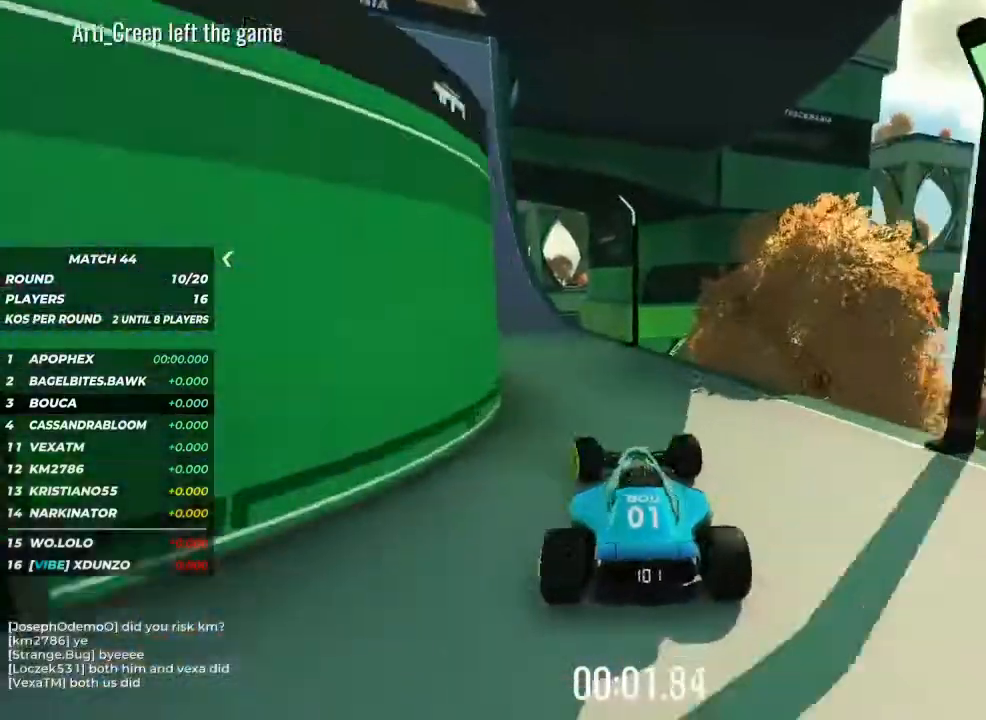
{"keys": ["left", "up"], "events": [[67, "left", "down"]]}
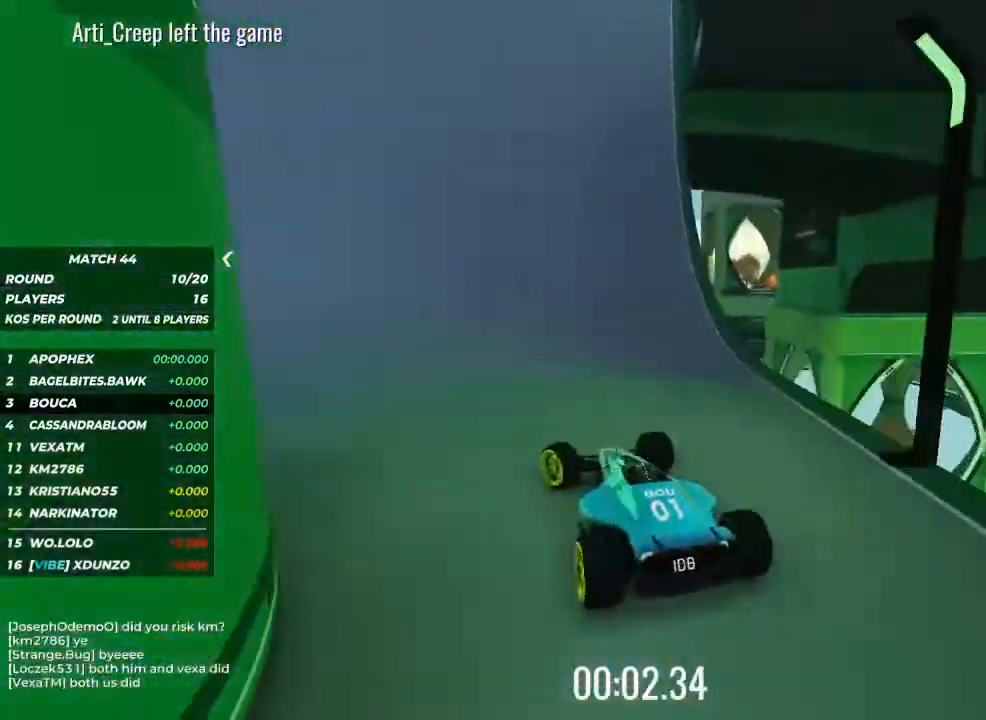
{"keys": ["left", "up"], "events": []}
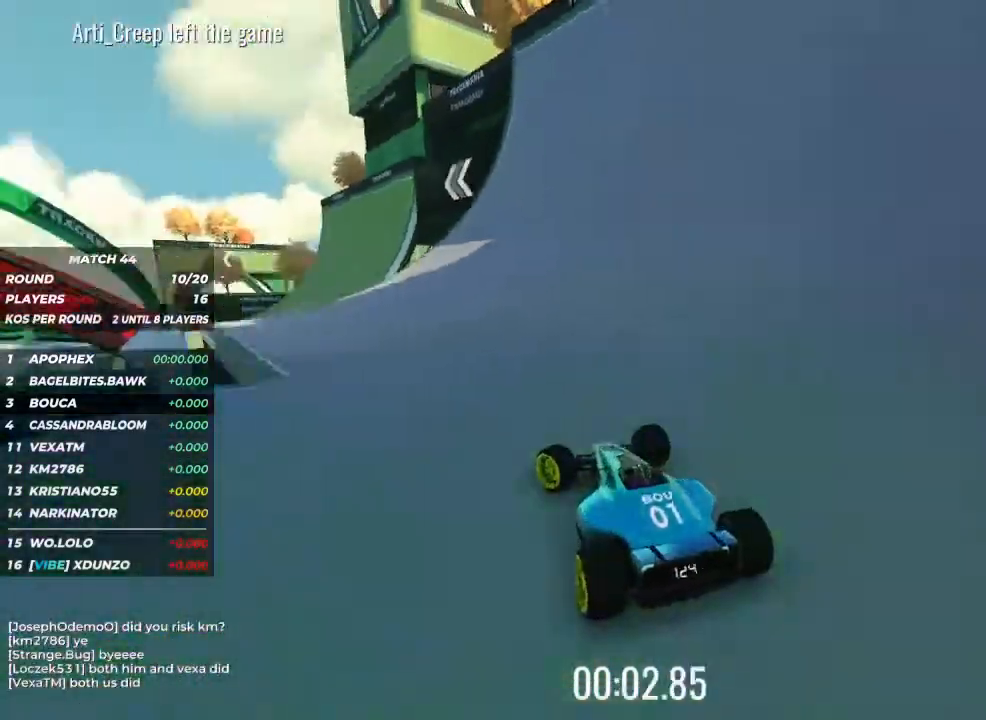
{"keys": ["up"], "events": [[167, "left", "up"], [300, "left", "down"], [400, "left", "up"]]}
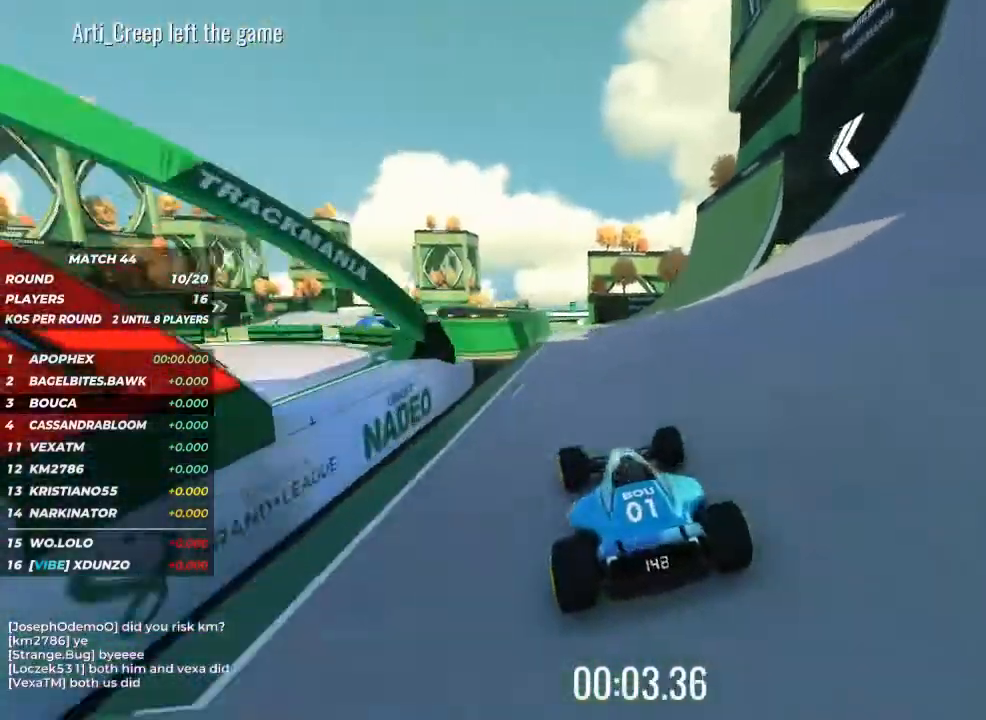
{"keys": ["up"], "events": [[267, "right", "down"], [333, "right", "up"]]}
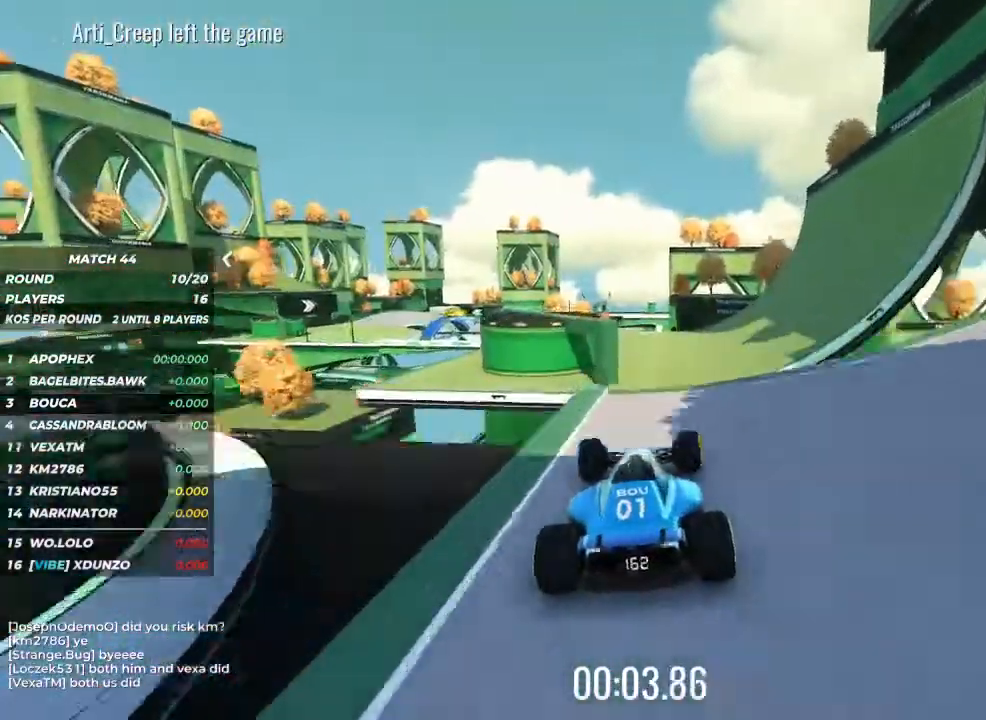
{"keys": ["up"], "events": [[333, "brake", "down"], [400, "brake", "up"]]}
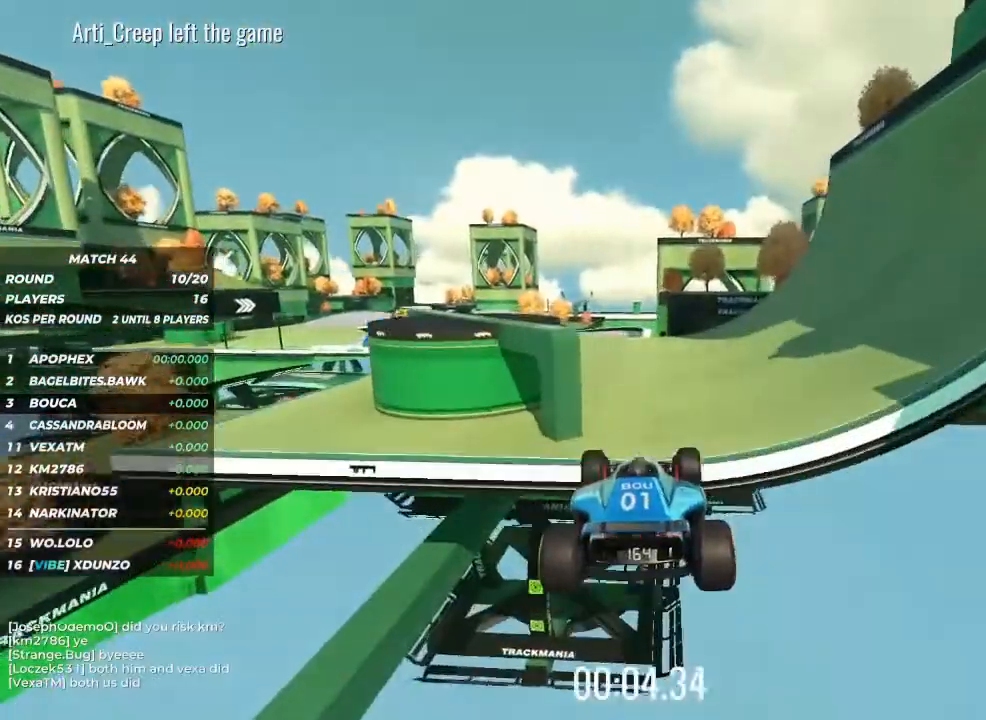
{"keys": ["left", "up"], "events": [[500, "left", "down"]]}
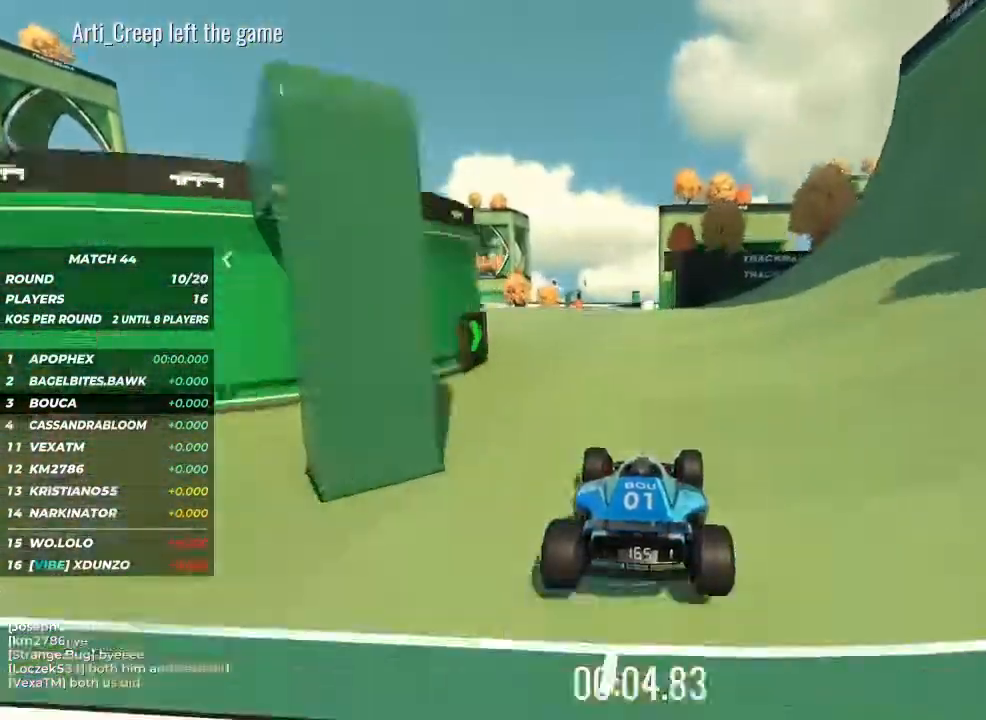
{"keys": ["up"], "events": [[133, "left", "up"], [267, "left", "down"], [367, "left", "up"]]}
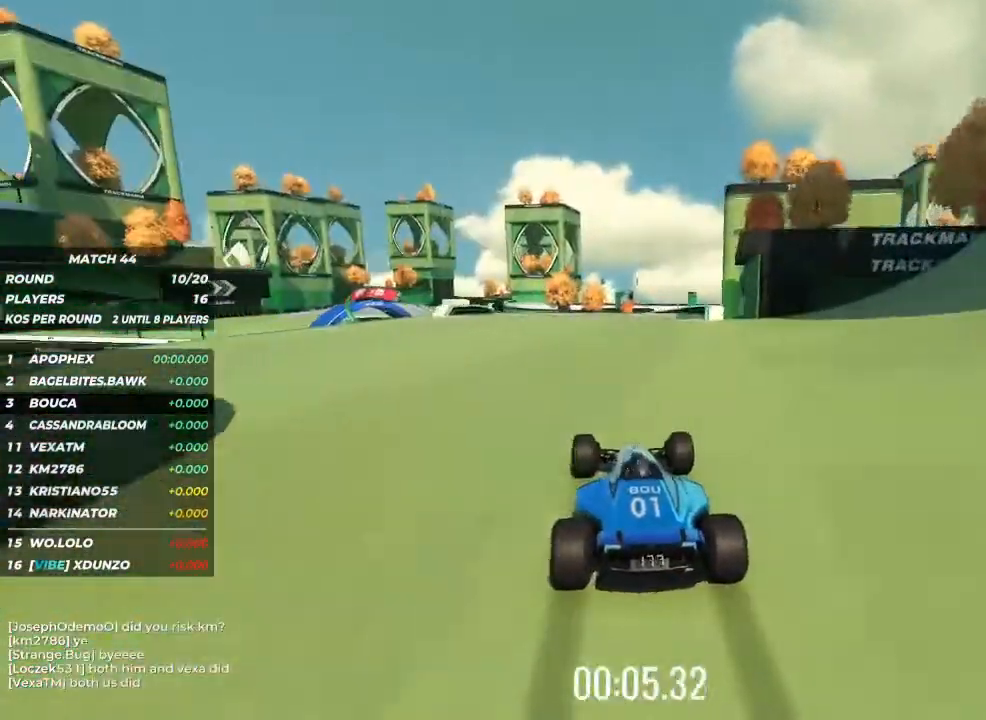
{"keys": ["left", "up"], "events": [[467, "left", "down"]]}
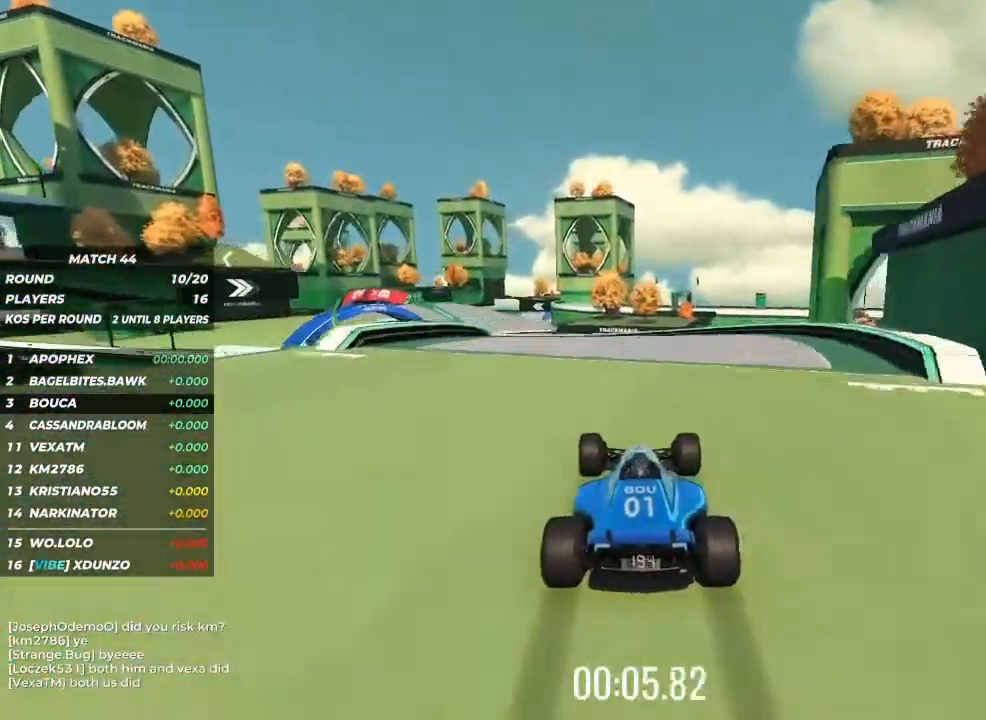
{"keys": ["left", "up"], "events": [[133, "left", "up"], [200, "left", "down"]]}
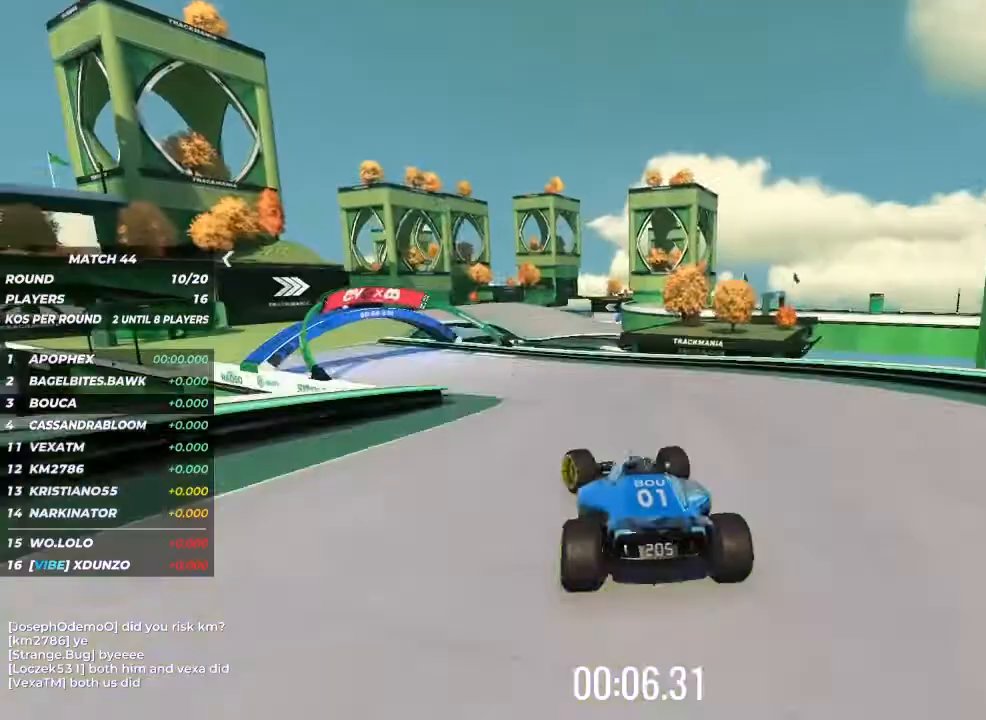
{"keys": ["left", "up"], "events": []}
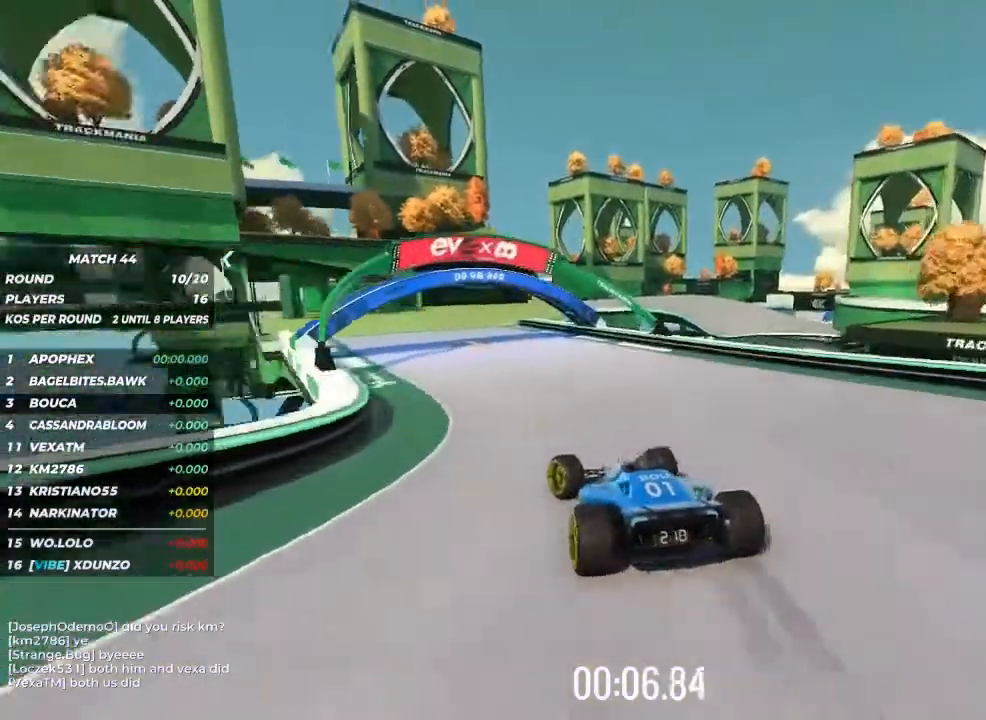
{"keys": ["up"], "events": [[133, "left", "up"], [400, "right", "down"], [500, "right", "up"]]}
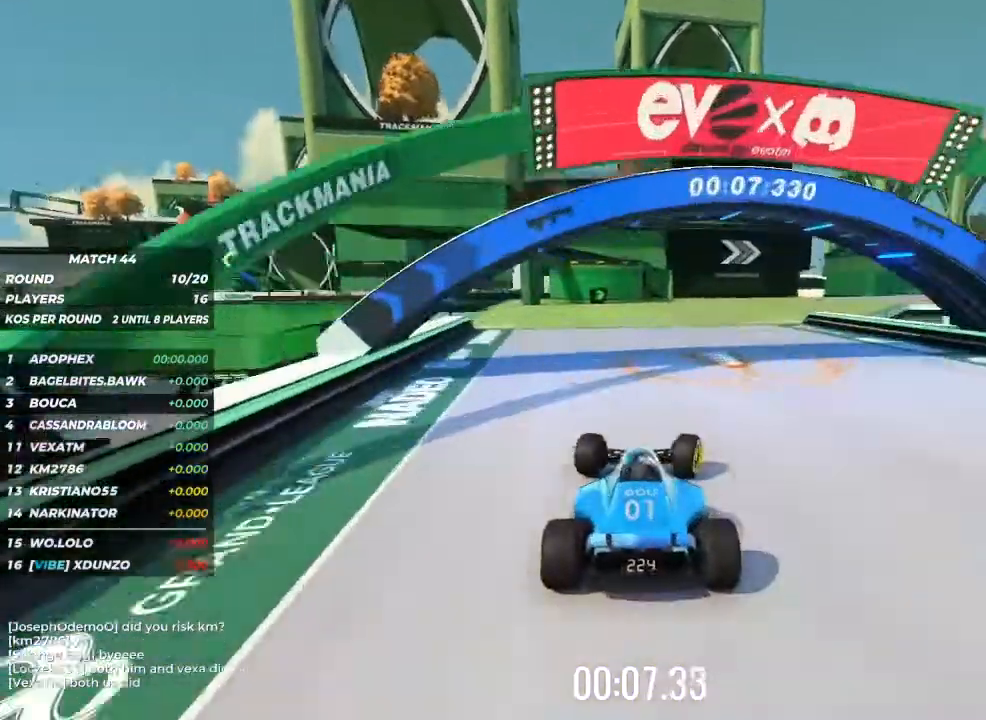
{"keys": ["up"], "events": [[167, "right", "down"], [300, "right", "up"], [367, "right", "down"], [500, "right", "up"]]}
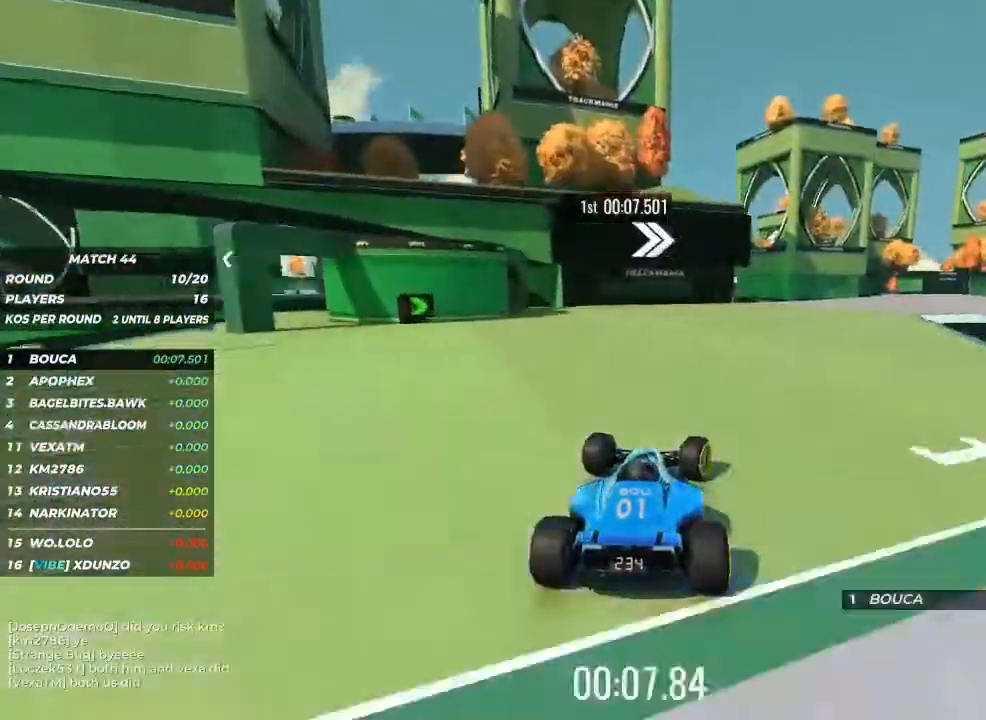
{"keys": ["right"], "events": [[100, "right", "down"], [467, "up", "up"]]}
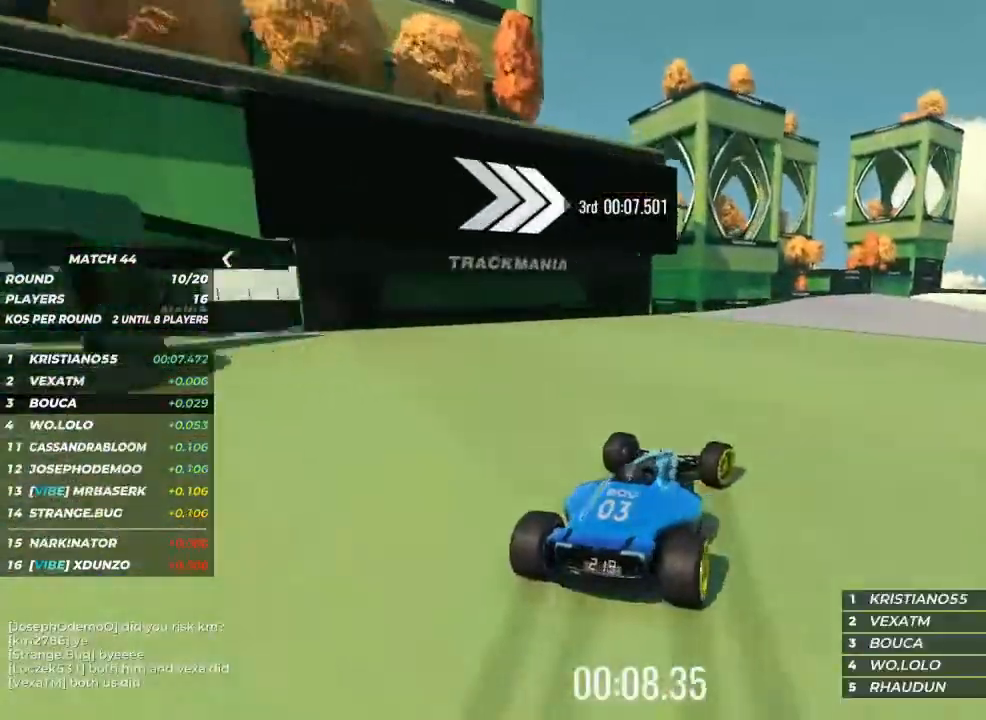
{"keys": ["up"], "events": [[133, "up", "down"], [233, "right", "up"]]}
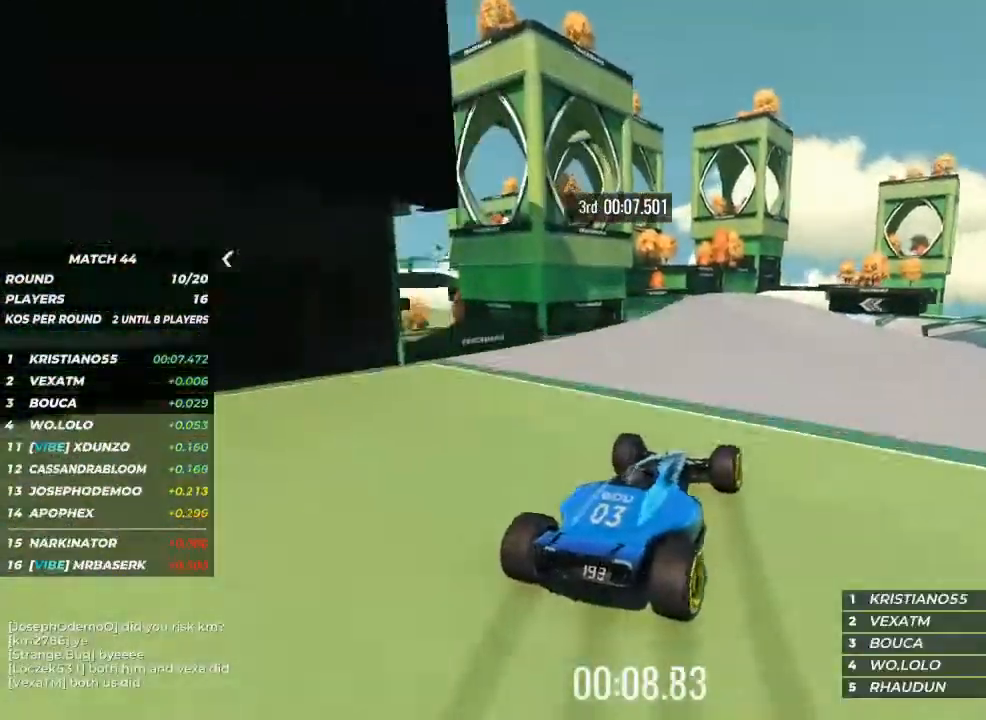
{"keys": ["up"], "events": [[367, "right", "down"], [433, "right", "up"]]}
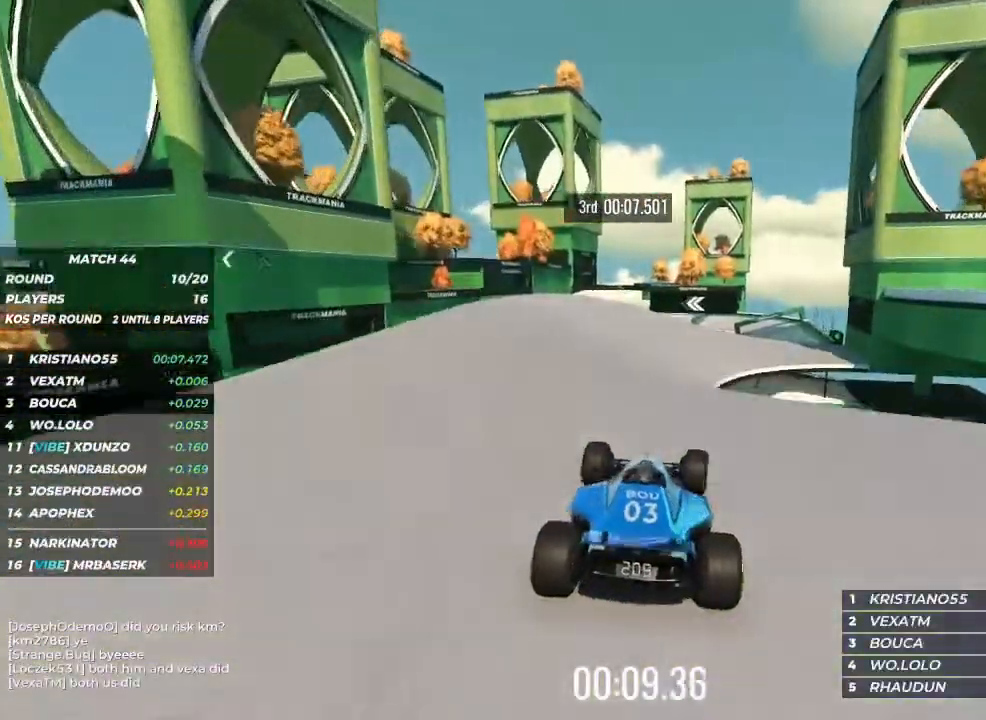
{"keys": ["up"], "events": [[367, "left", "down"], [433, "left", "up"]]}
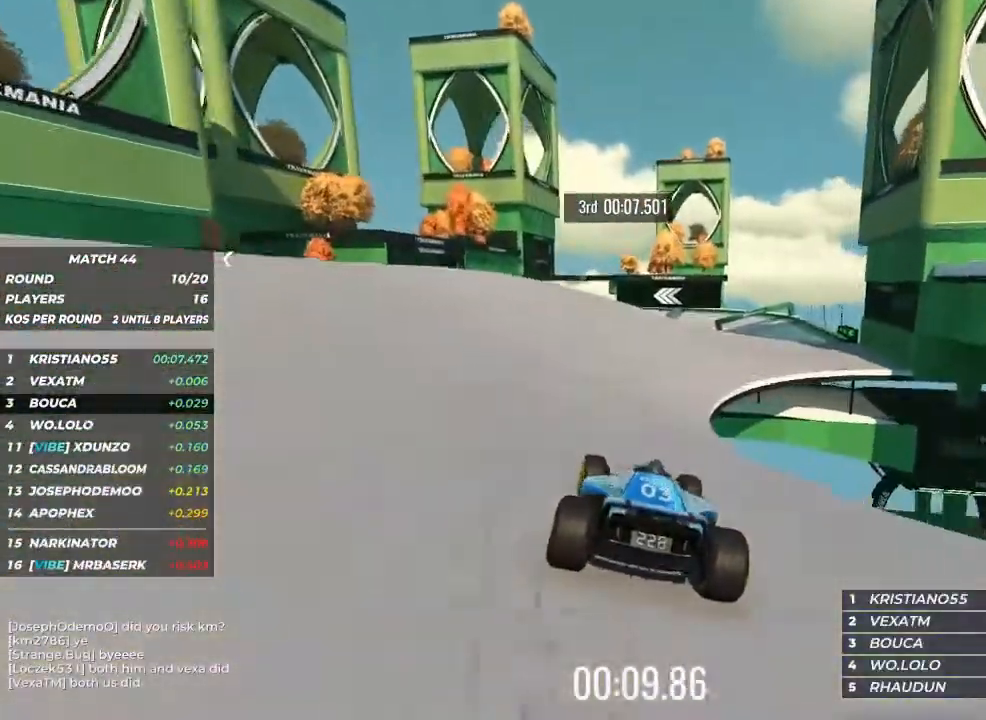
{"keys": ["right", "up"], "events": [[100, "right", "down"], [267, "right", "up"], [400, "right", "down"]]}
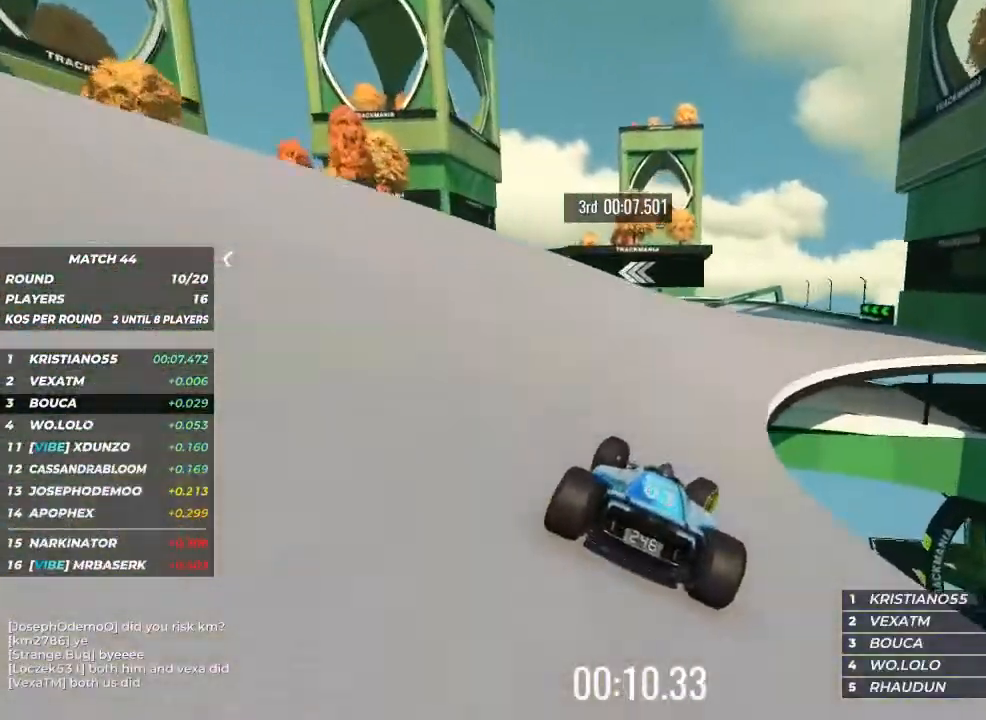
{"keys": ["up"], "events": [[67, "right", "up"], [200, "right", "down"], [300, "right", "up"]]}
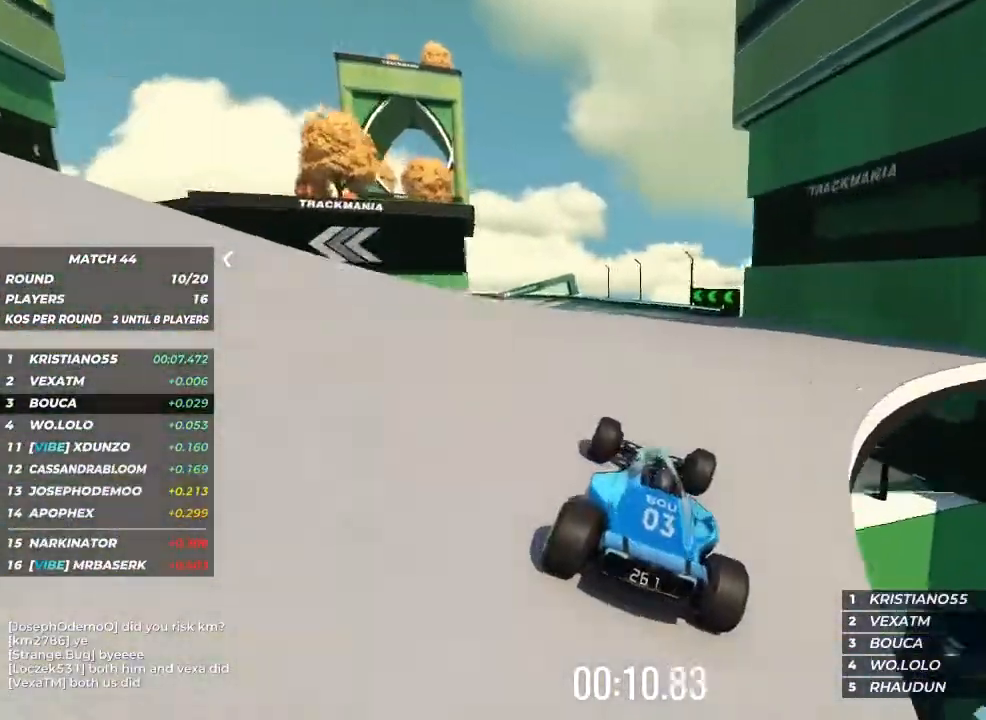
{"keys": ["up"], "events": [[100, "left", "down"], [233, "left", "up"], [367, "left", "down"], [400, "left", "up"]]}
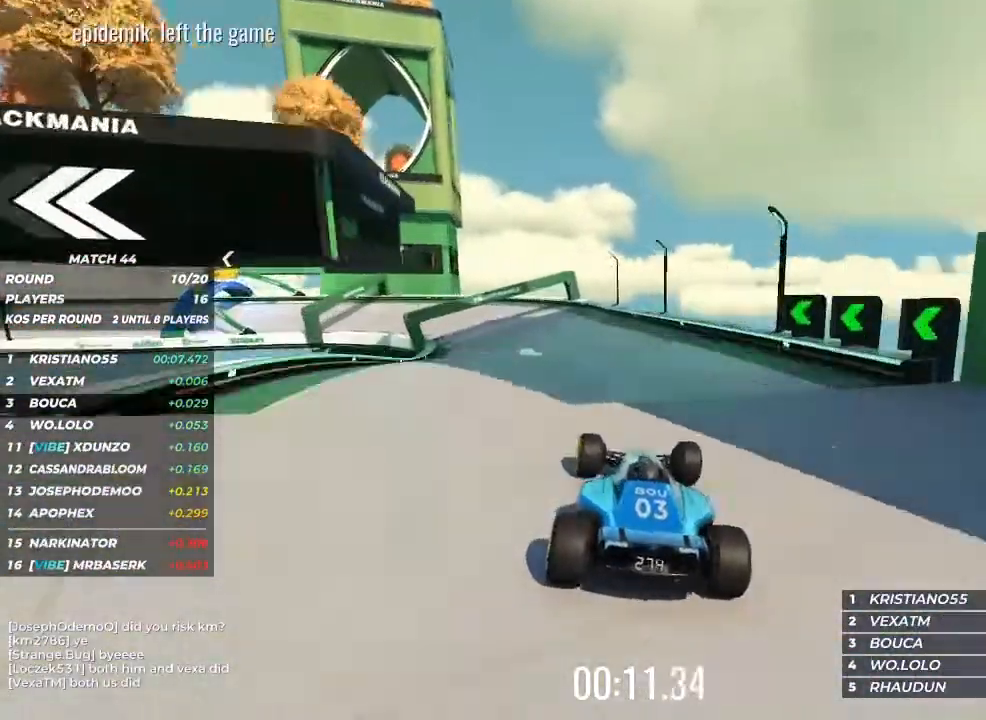
{"keys": ["left"], "events": [[133, "left", "down"], [333, "up", "up"]]}
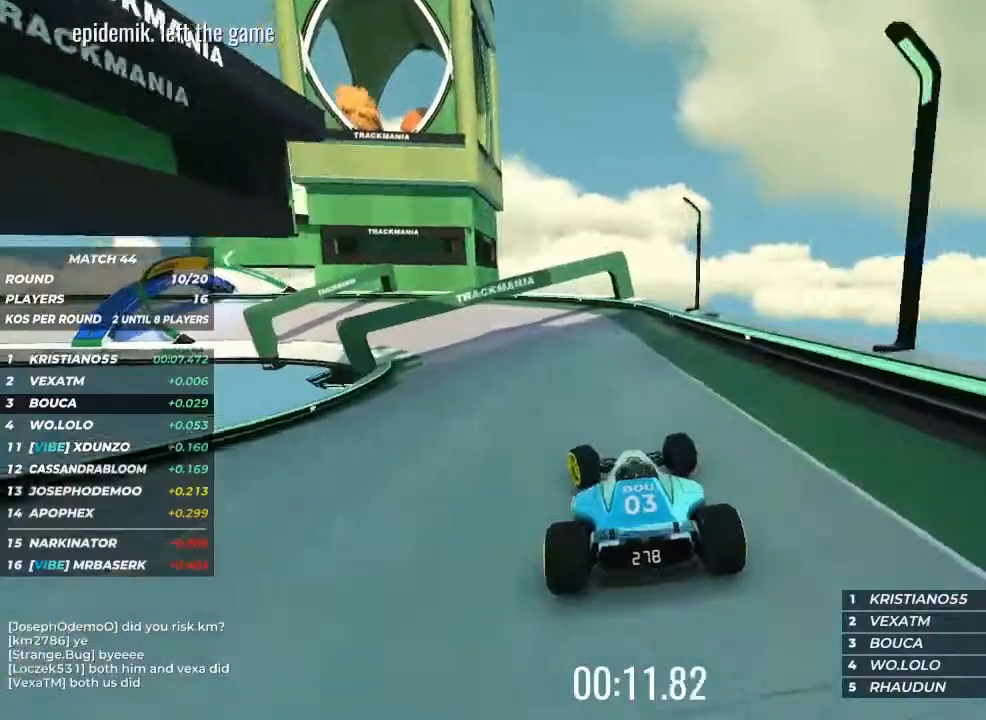
{"keys": ["left", "up"], "events": [[133, "up", "down"], [367, "left", "up"], [500, "left", "down"]]}